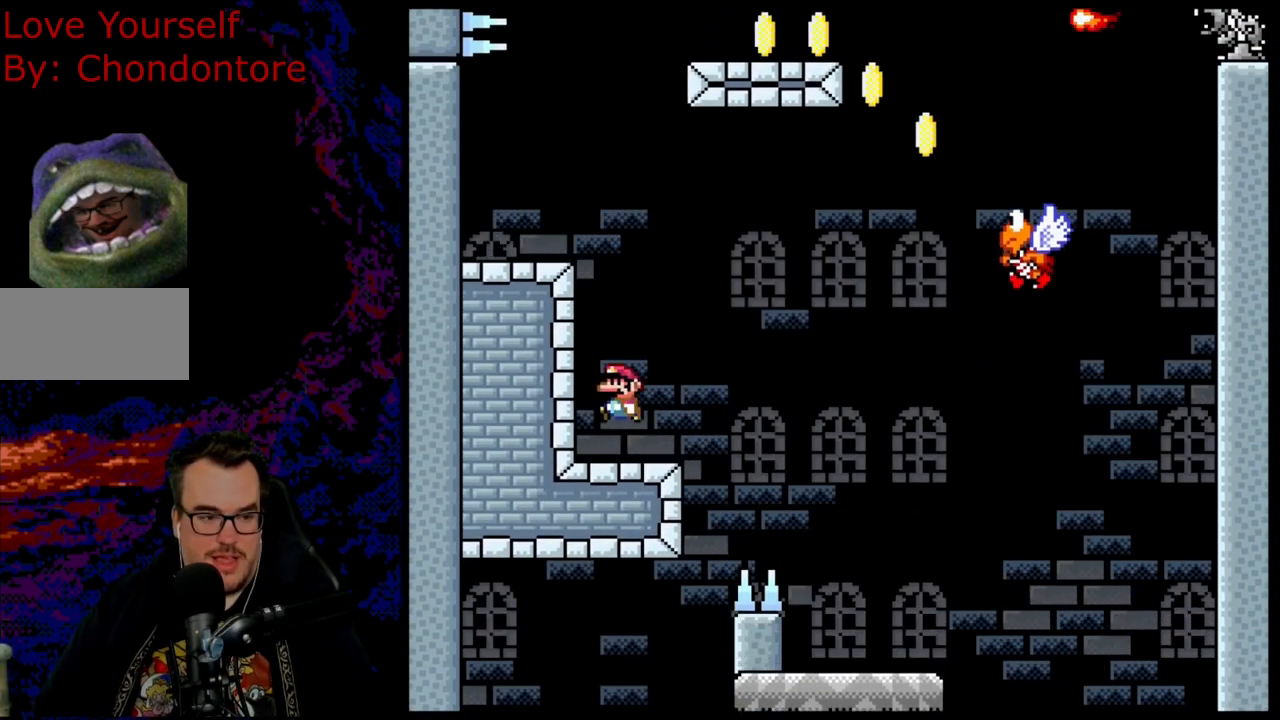
Gameplay with a controller (Nintendo layout); each line is a JSON object with the inputs held at the frame after it. "events" lists button and stick changes between this image and that frame as [ms after this image, input, new state], when the widget could be followed in between. Not read: L3 R3.
{"buttons": ["Y", "DPAD_LEFT"], "events": [[417, "B", "up"]]}
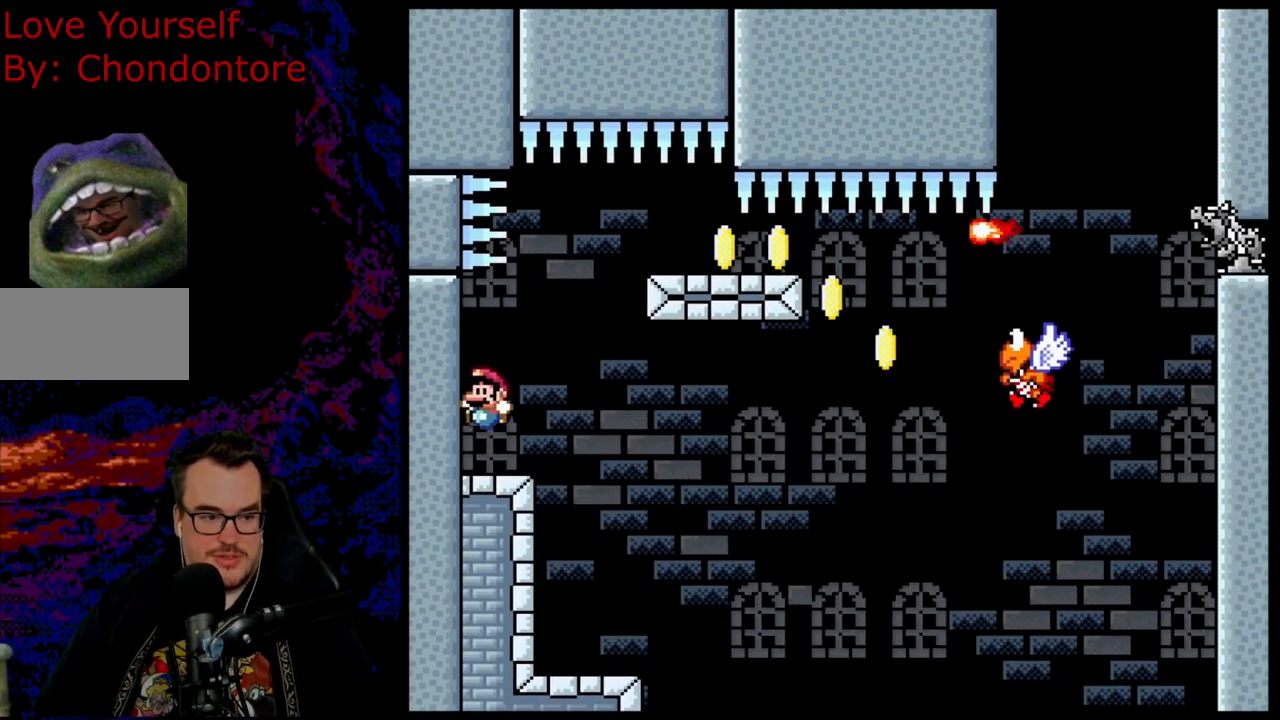
{"buttons": ["B", "Y", "DPAD_RIGHT"], "events": [[33, "DPAD_LEFT", "up"], [117, "DPAD_RIGHT", "down"], [217, "B", "down"]]}
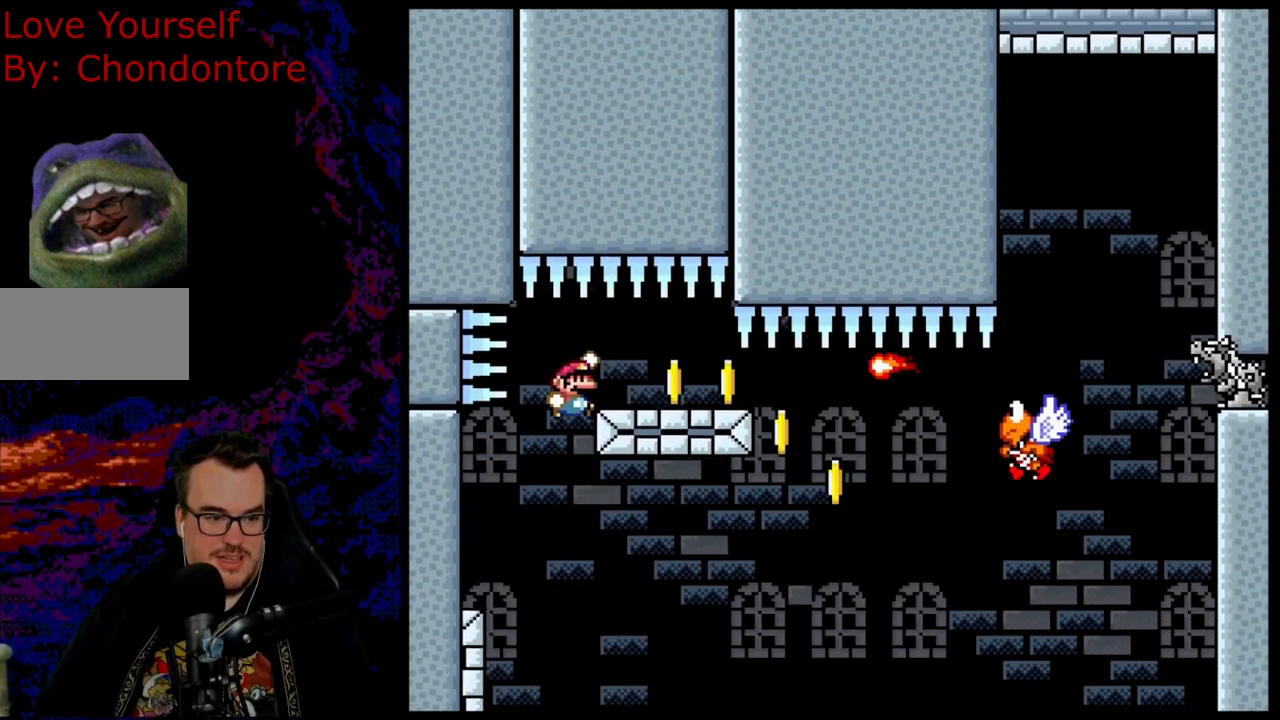
{"buttons": ["B", "Y", "DPAD_RIGHT"], "events": []}
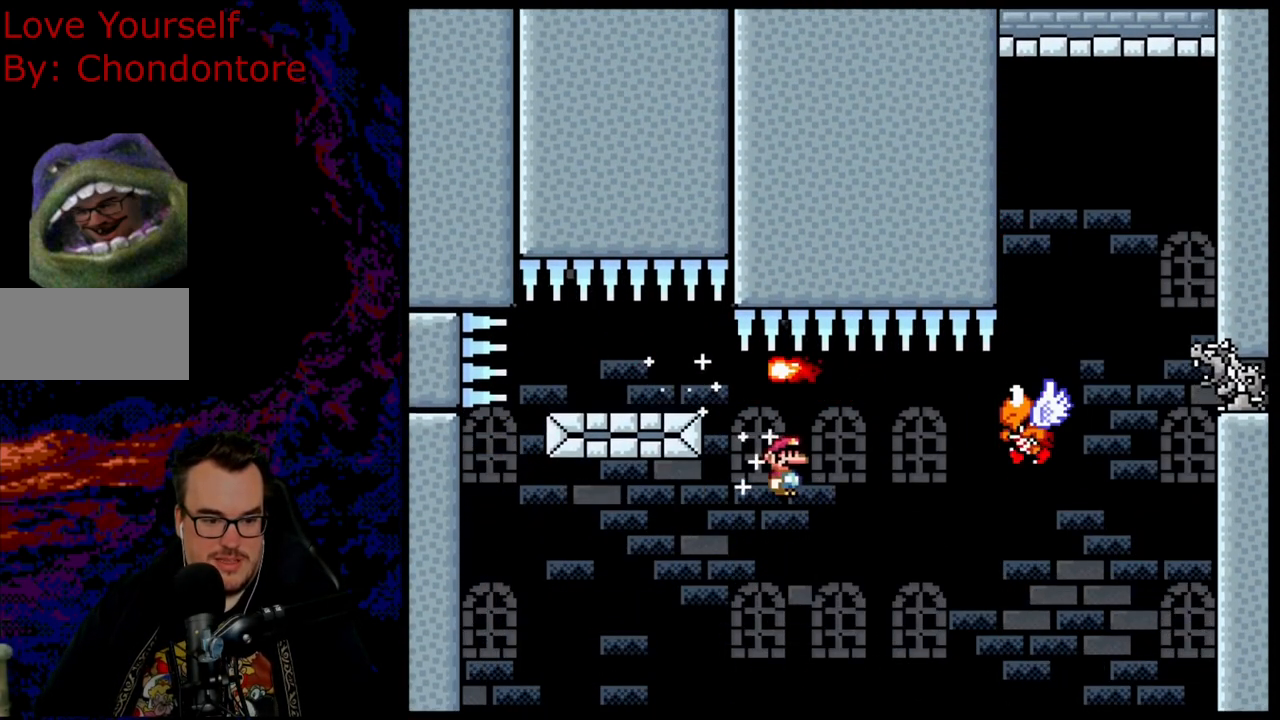
{"buttons": ["B", "Y", "DPAD_RIGHT"], "events": []}
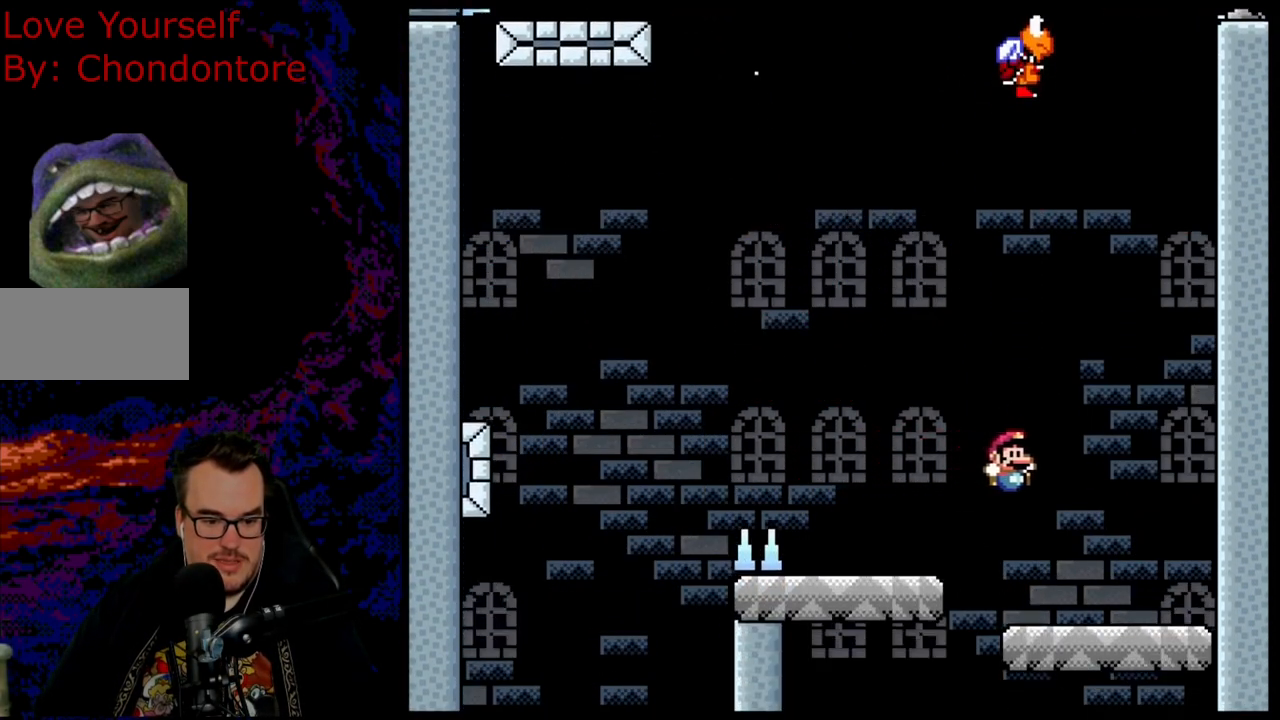
{"buttons": ["Y", "DPAD_LEFT"], "events": [[267, "DPAD_DOWN", "down"], [283, "DPAD_LEFT", "down"], [283, "DPAD_RIGHT", "up"], [300, "DPAD_DOWN", "up"], [350, "B", "up"]]}
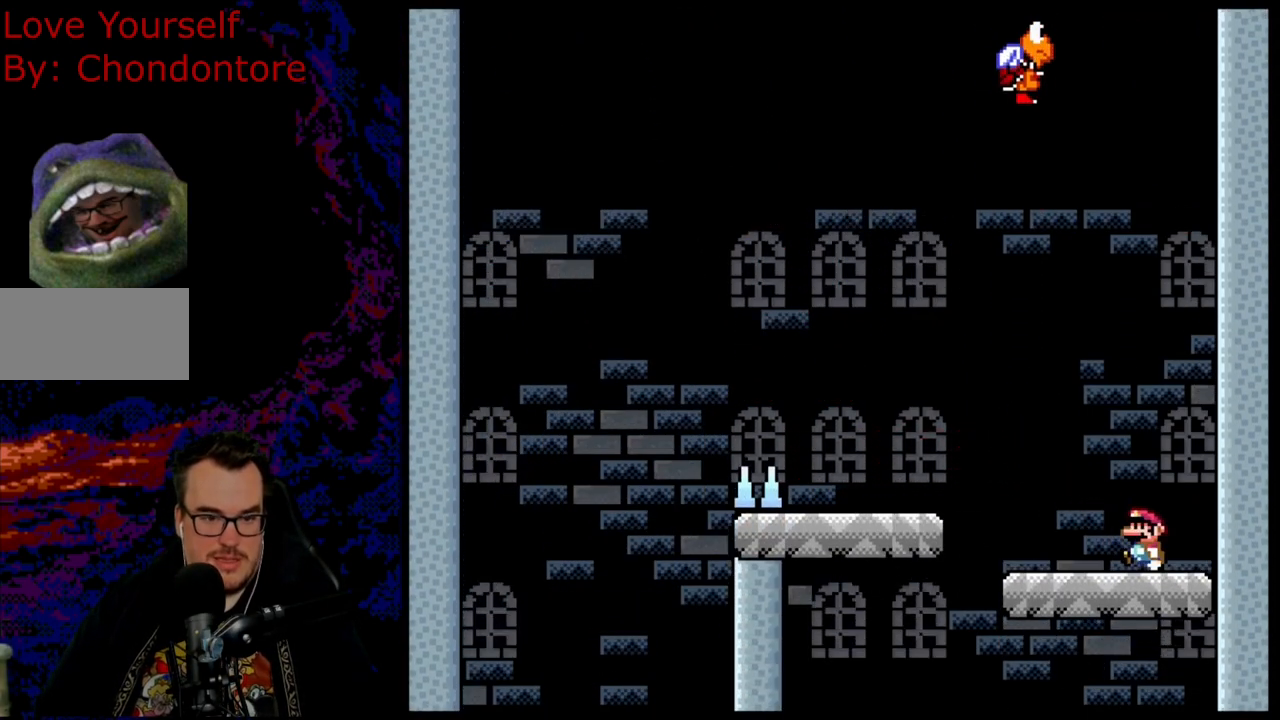
{"buttons": ["B", "Y"], "events": [[50, "B", "down"], [217, "DPAD_LEFT", "up"]]}
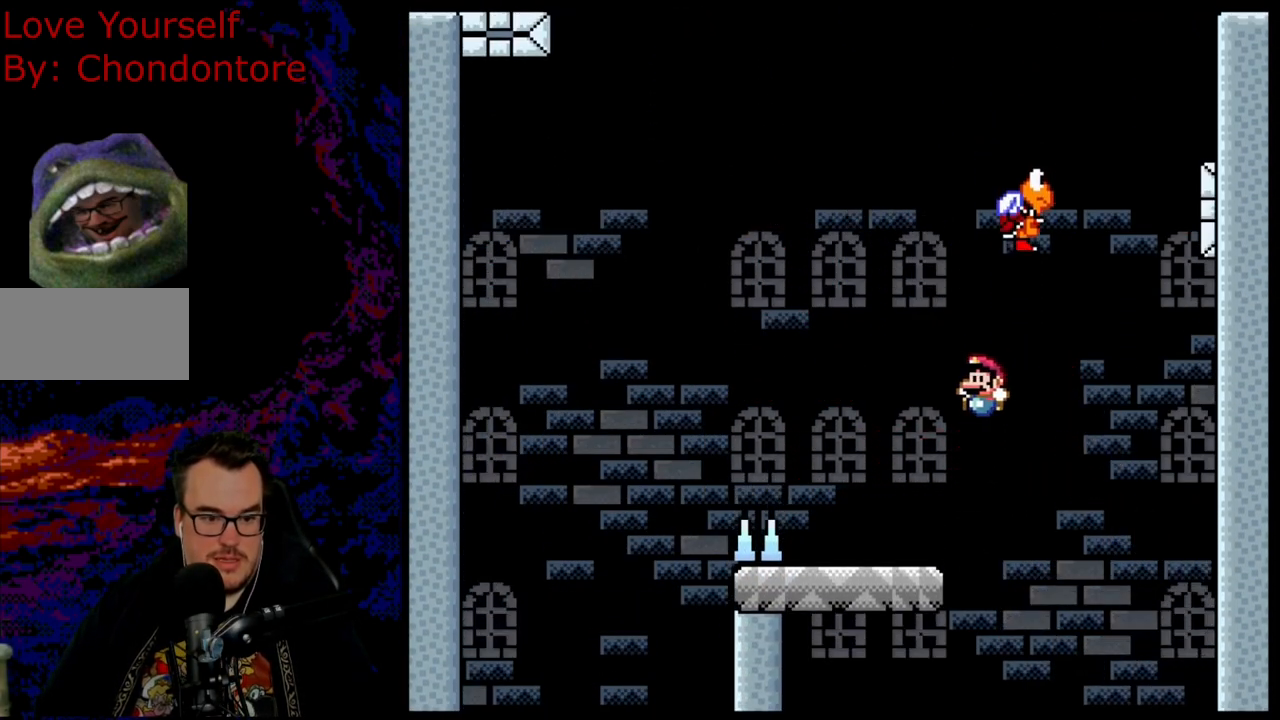
{"buttons": ["Y", "DPAD_RIGHT"], "events": [[300, "DPAD_RIGHT", "down"], [367, "B", "up"]]}
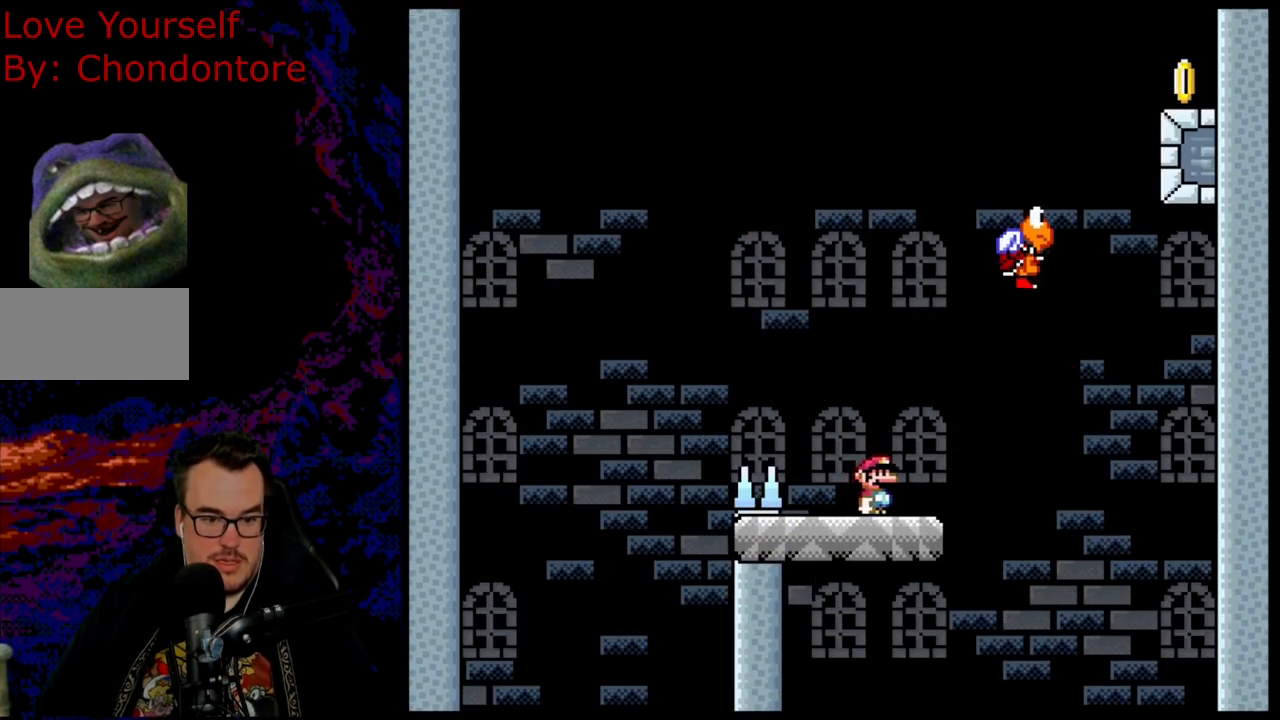
{"buttons": ["B", "Y", "DPAD_RIGHT"], "events": [[167, "B", "down"], [183, "DPAD_DOWN", "down"], [183, "DPAD_RIGHT", "up"], [200, "DPAD_LEFT", "down"], [217, "DPAD_DOWN", "up"], [333, "DPAD_LEFT", "up"], [367, "DPAD_RIGHT", "down"]]}
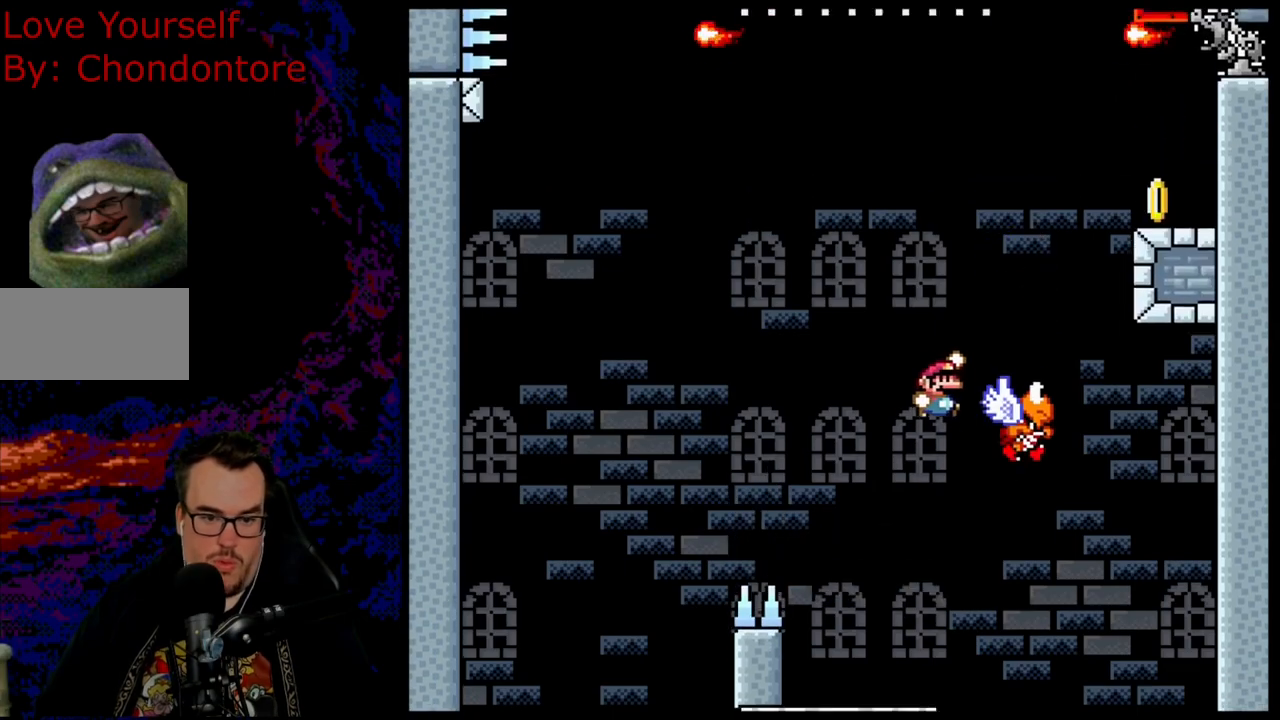
{"buttons": ["B", "Y", "DPAD_RIGHT"], "events": [[200, "DPAD_DOWN", "down"], [217, "DPAD_DOWN", "up"], [217, "DPAD_LEFT", "down"], [217, "DPAD_RIGHT", "up"], [333, "DPAD_LEFT", "up"], [433, "DPAD_RIGHT", "down"]]}
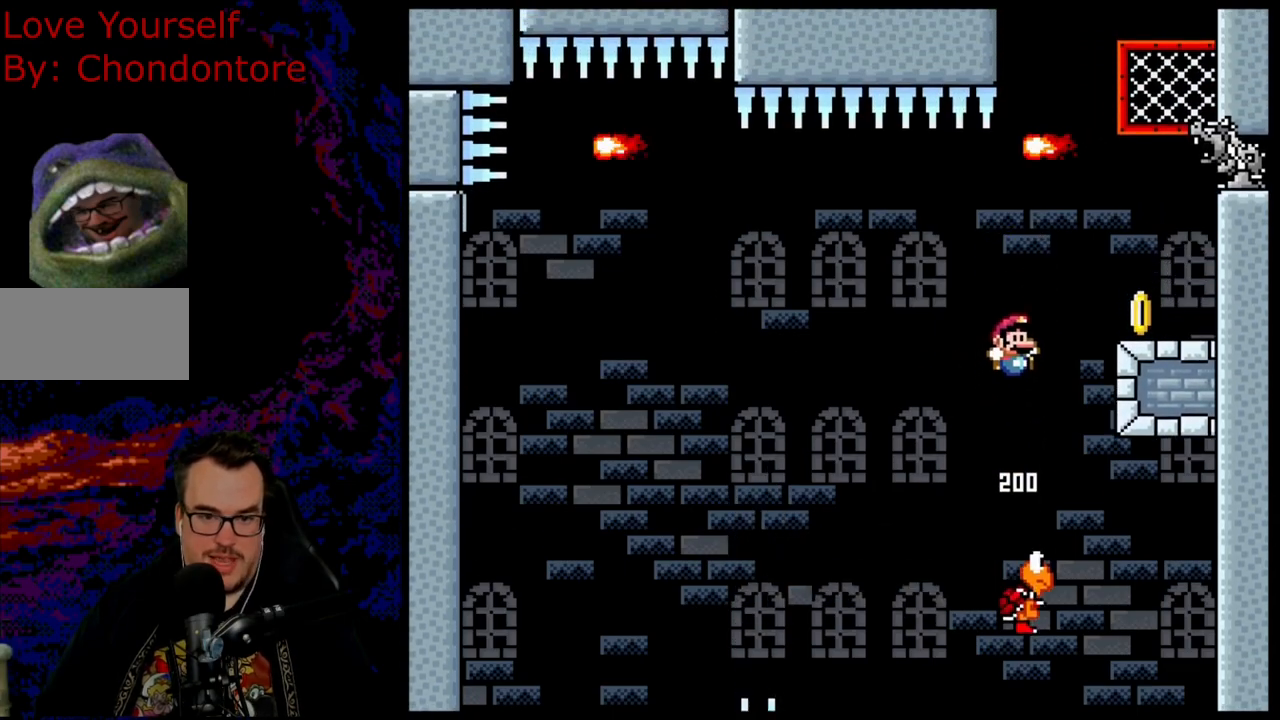
{"buttons": ["Y", "DPAD_LEFT"], "events": [[400, "B", "up"], [433, "DPAD_LEFT", "down"], [433, "DPAD_RIGHT", "up"]]}
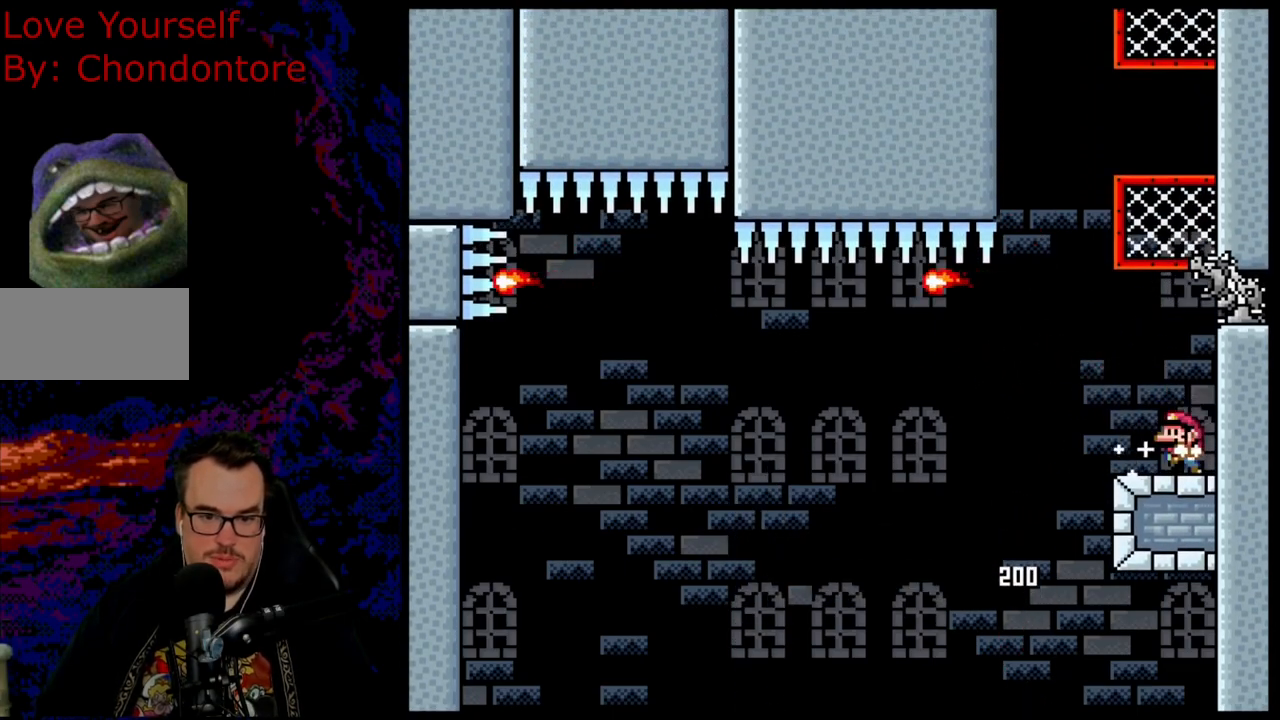
{"buttons": ["B", "Y", "DPAD_UP"], "events": [[150, "B", "down"], [250, "DPAD_LEFT", "up"], [300, "DPAD_RIGHT", "down"], [450, "DPAD_UP", "down"], [483, "DPAD_RIGHT", "up"]]}
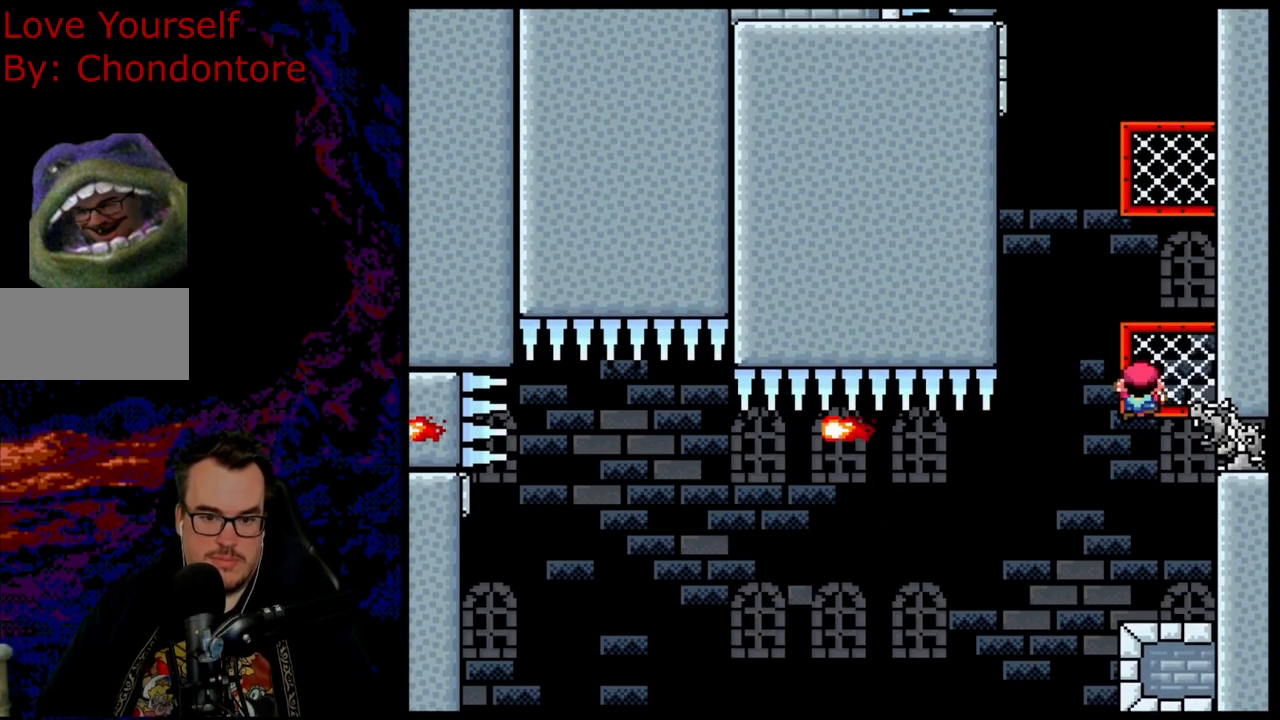
{"buttons": ["B", "Y", "DPAD_UP", "DPAD_RIGHT"], "events": [[17, "B", "up"], [117, "B", "down"], [133, "DPAD_UP", "up"], [300, "DPAD_RIGHT", "down"], [483, "DPAD_UP", "down"]]}
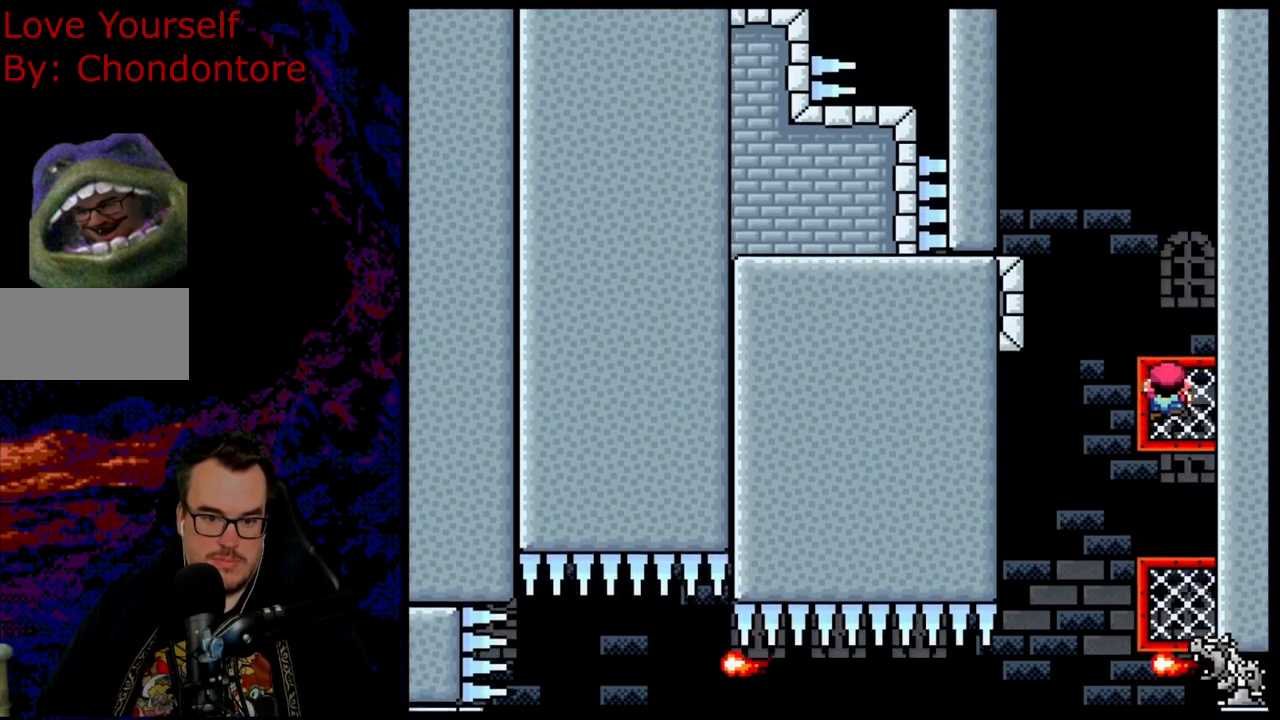
{"buttons": ["B", "Y"], "events": [[17, "B", "up"], [17, "DPAD_RIGHT", "up"], [150, "DPAD_LEFT", "down"], [167, "B", "down"], [200, "DPAD_UP", "up"], [483, "DPAD_LEFT", "up"]]}
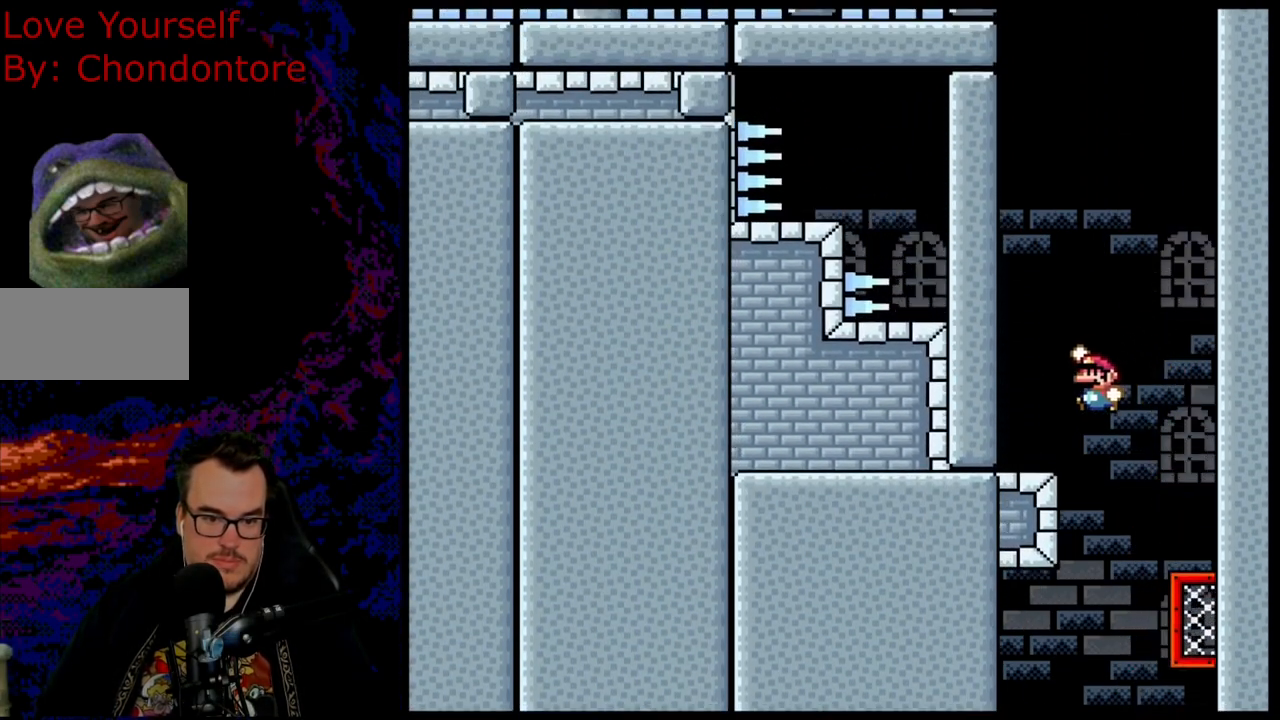
{"buttons": ["Y"], "events": [[83, "DPAD_RIGHT", "down"], [200, "DPAD_DOWN", "down"], [200, "DPAD_RIGHT", "up"], [217, "DPAD_DOWN", "up"], [217, "DPAD_LEFT", "down"], [300, "DPAD_LEFT", "up"], [350, "DPAD_RIGHT", "down"], [467, "B", "up"], [467, "DPAD_RIGHT", "up"]]}
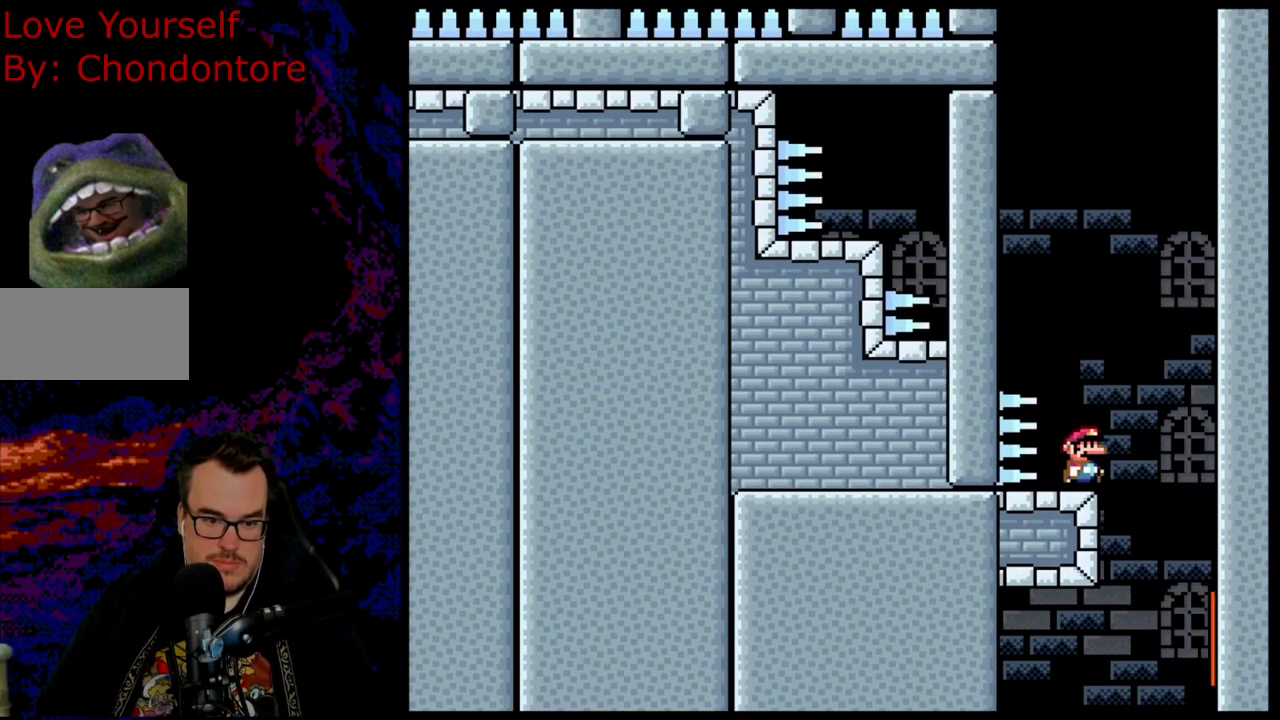
{"buttons": ["B", "Y"], "events": [[367, "B", "down"]]}
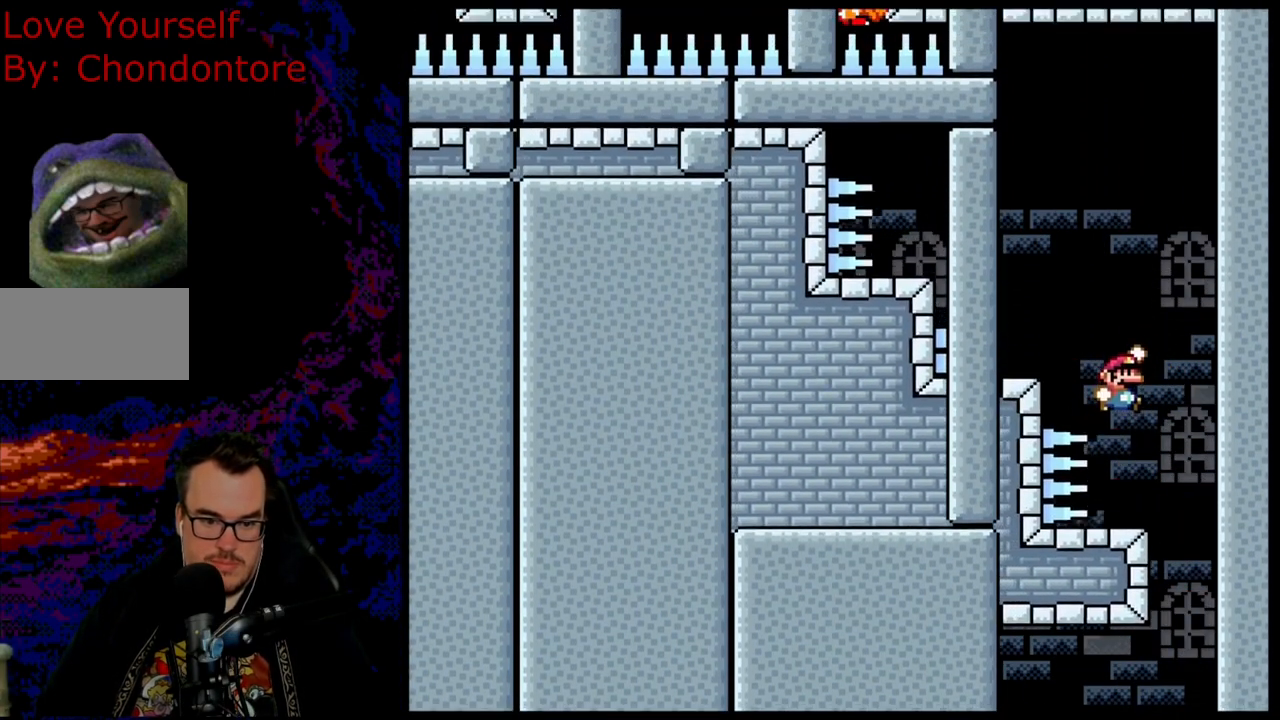
{"buttons": ["Y"], "events": [[33, "DPAD_LEFT", "down"], [183, "DPAD_LEFT", "up"], [350, "B", "up"], [350, "DPAD_RIGHT", "down"], [417, "DPAD_RIGHT", "up"]]}
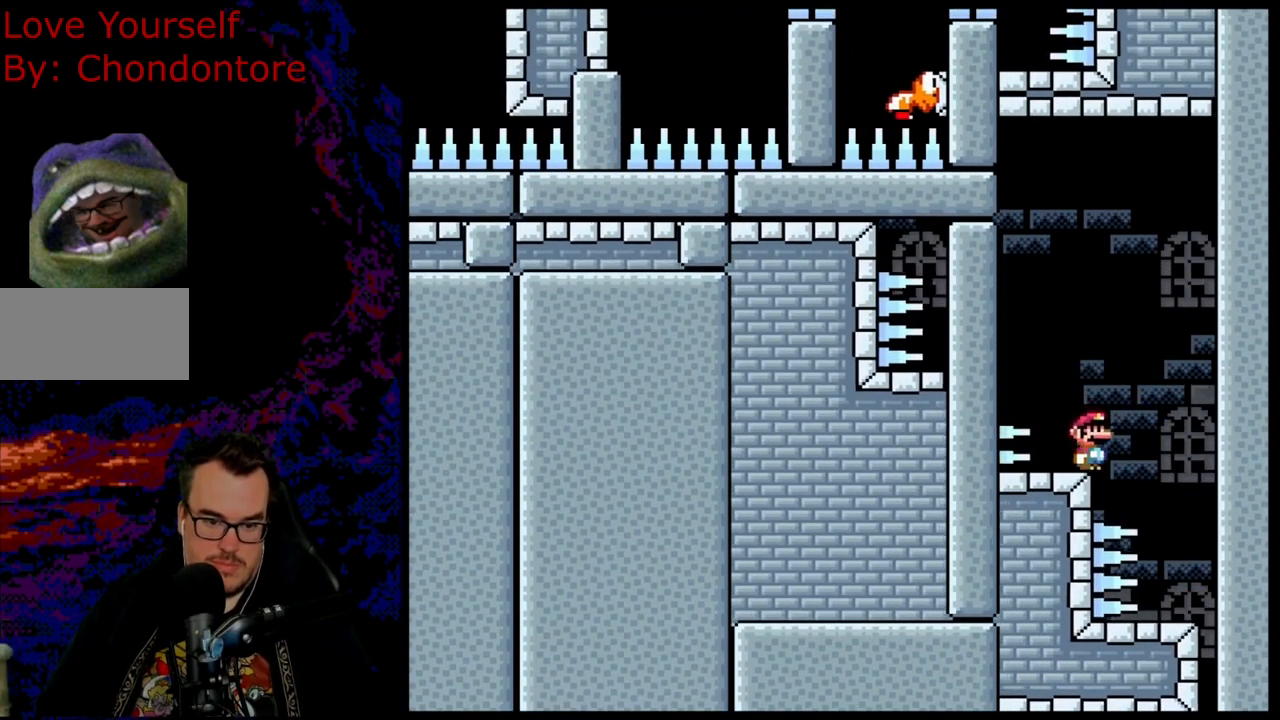
{"buttons": ["B", "Y"], "events": [[33, "B", "down"], [350, "DPAD_LEFT", "down"], [483, "DPAD_LEFT", "up"]]}
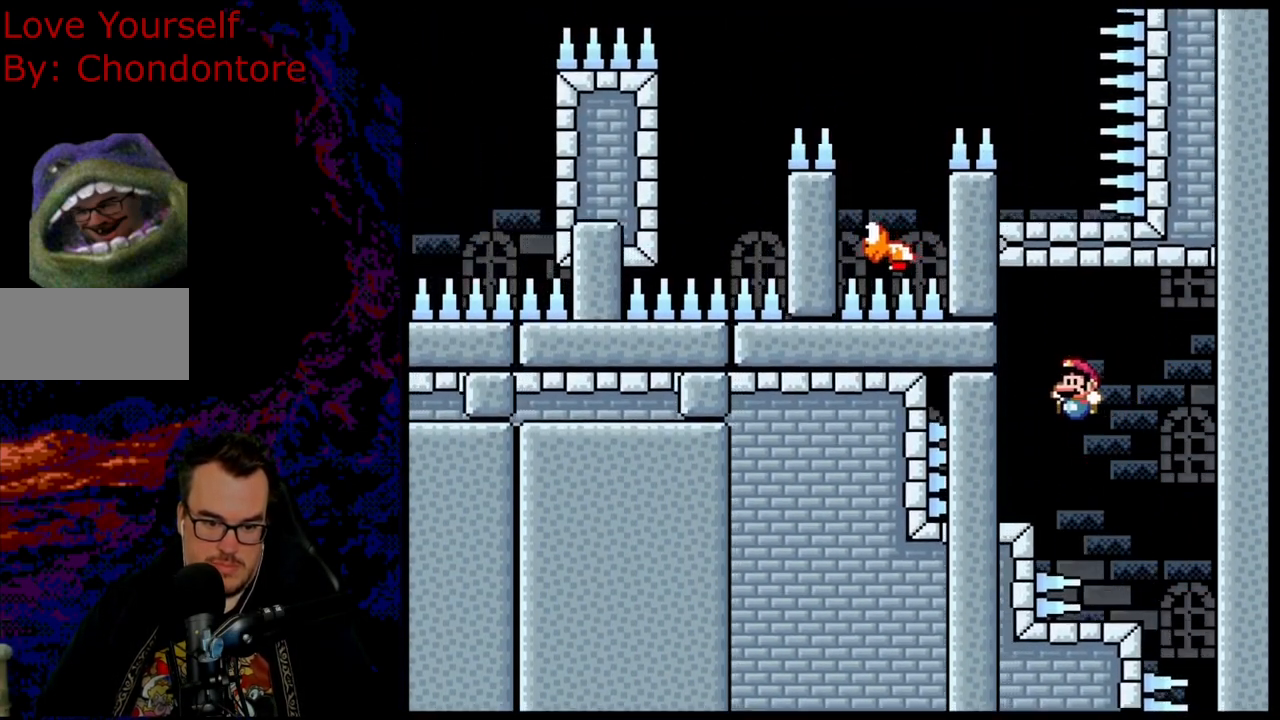
{"buttons": ["Y"], "events": [[317, "DPAD_RIGHT", "down"], [417, "DPAD_RIGHT", "up"], [450, "B", "up"]]}
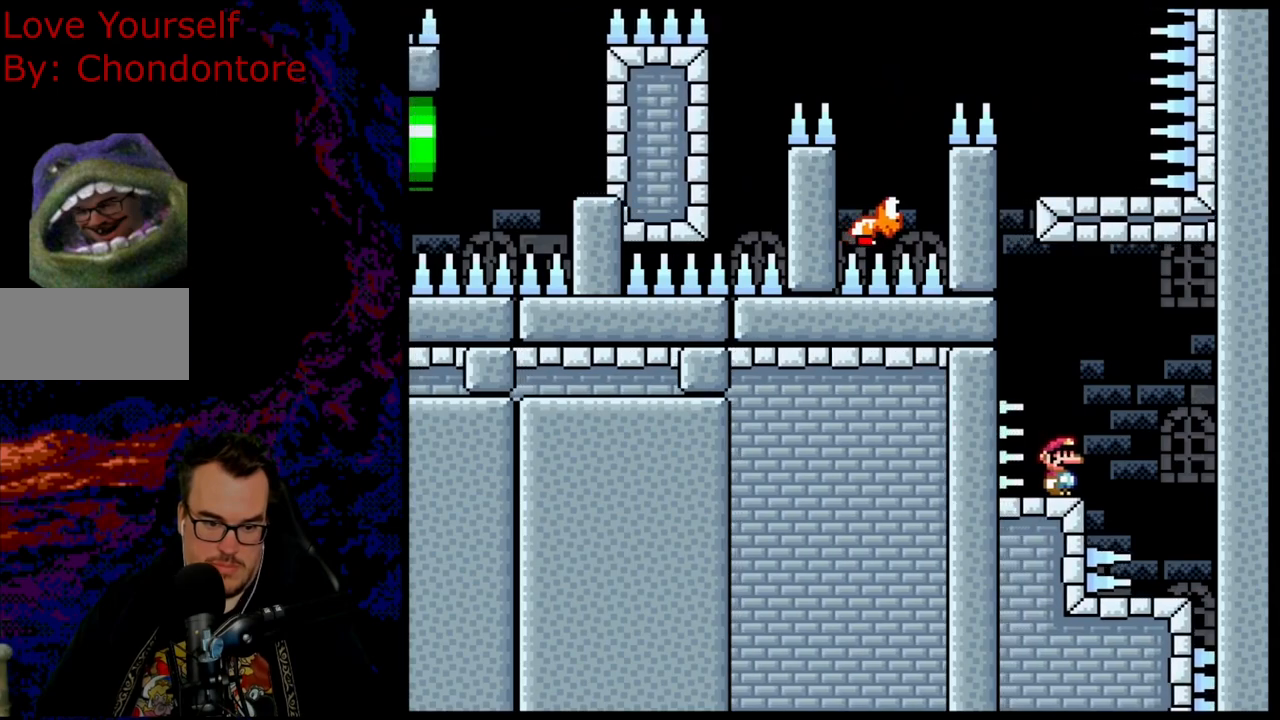
{"buttons": ["B", "Y", "DPAD_LEFT"], "events": [[283, "DPAD_RIGHT", "down"], [367, "B", "down"], [433, "DPAD_RIGHT", "up"], [450, "DPAD_LEFT", "down"]]}
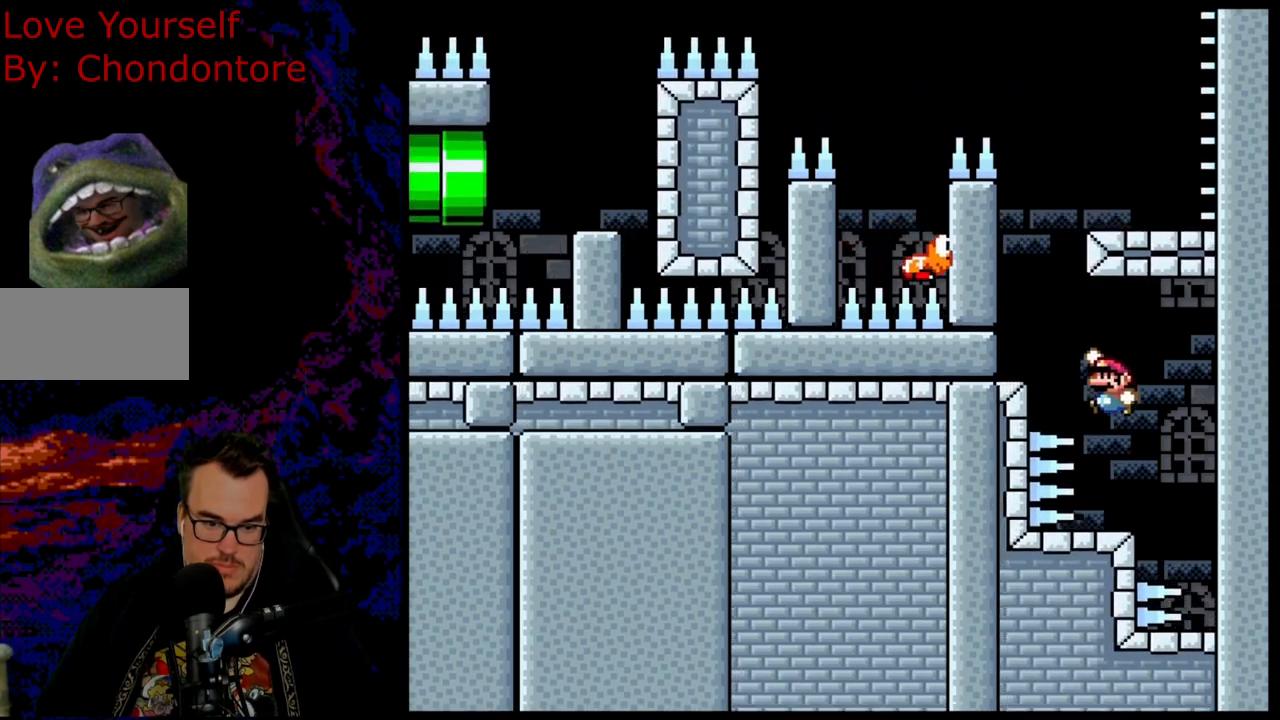
{"buttons": ["B", "Y", "DPAD_RIGHT"], "events": [[167, "DPAD_LEFT", "up"], [233, "B", "up"], [400, "DPAD_RIGHT", "down"], [500, "B", "down"]]}
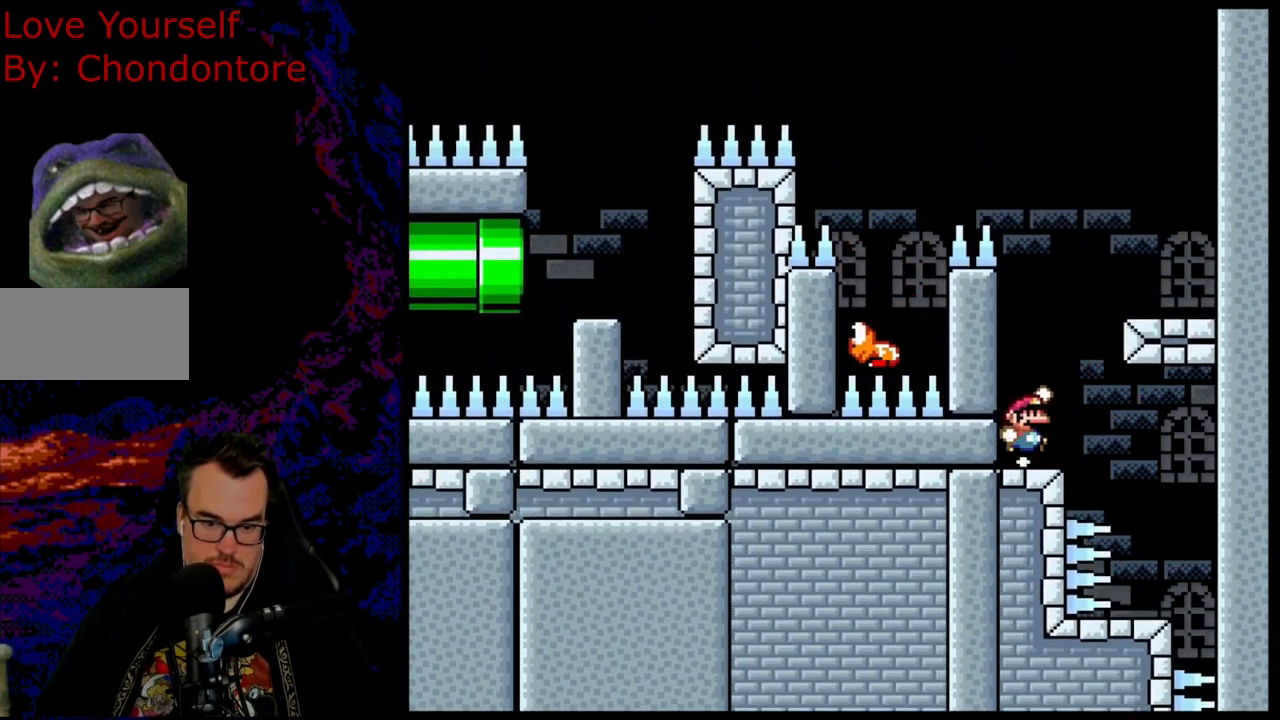
{"buttons": ["Y", "DPAD_LEFT"], "events": [[400, "B", "up"], [433, "DPAD_RIGHT", "up"], [467, "DPAD_LEFT", "down"]]}
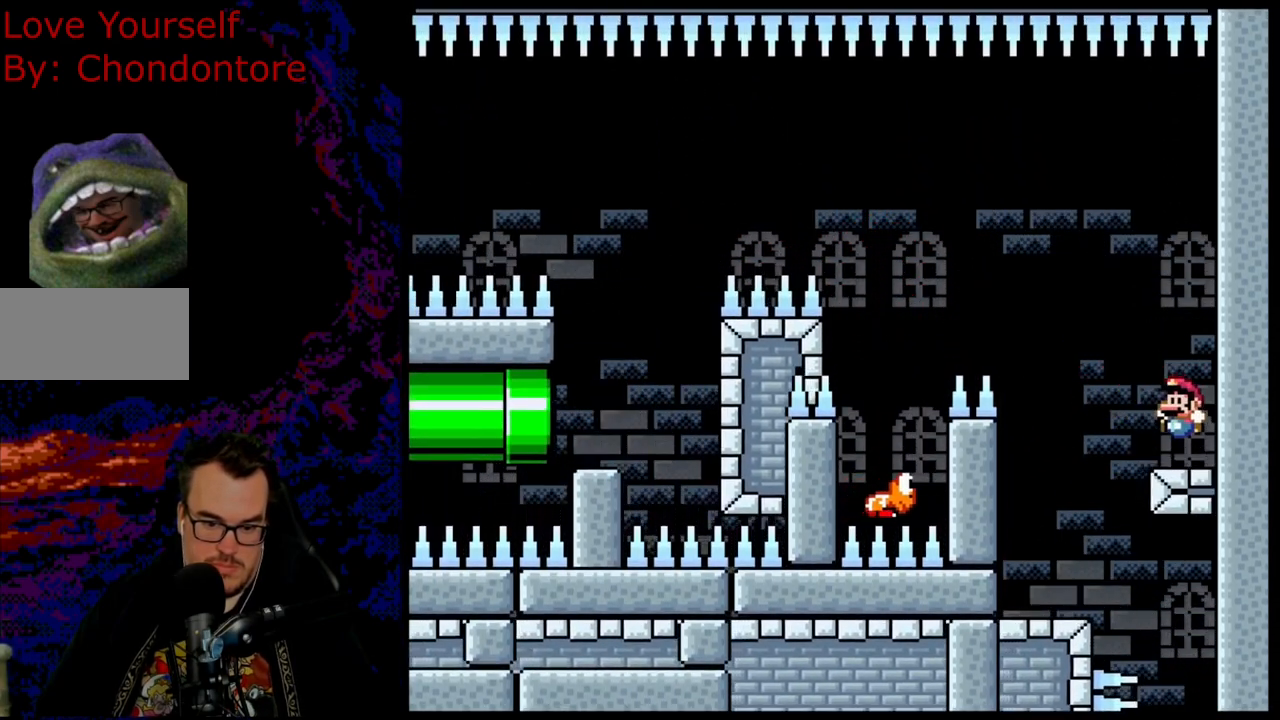
{"buttons": ["B", "Y", "DPAD_LEFT"], "events": [[167, "B", "down"]]}
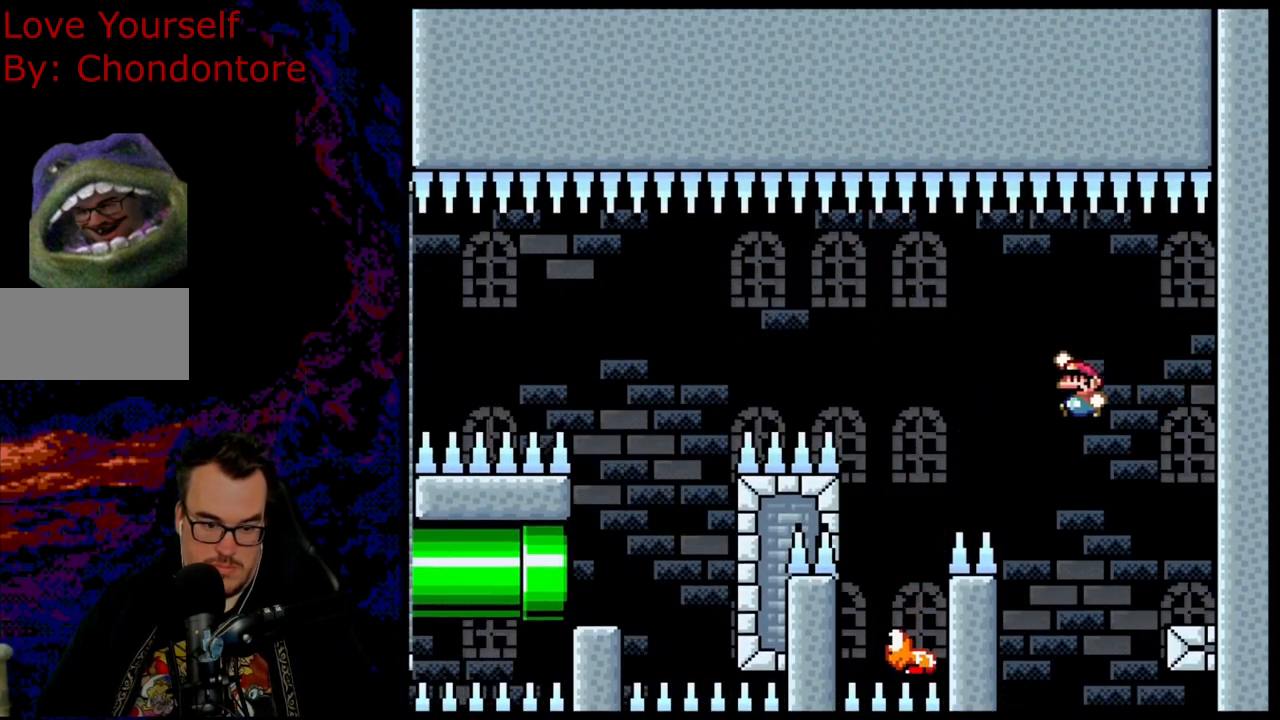
{"buttons": ["B", "Y", "DPAD_RIGHT"], "events": [[367, "DPAD_LEFT", "up"], [433, "DPAD_RIGHT", "down"]]}
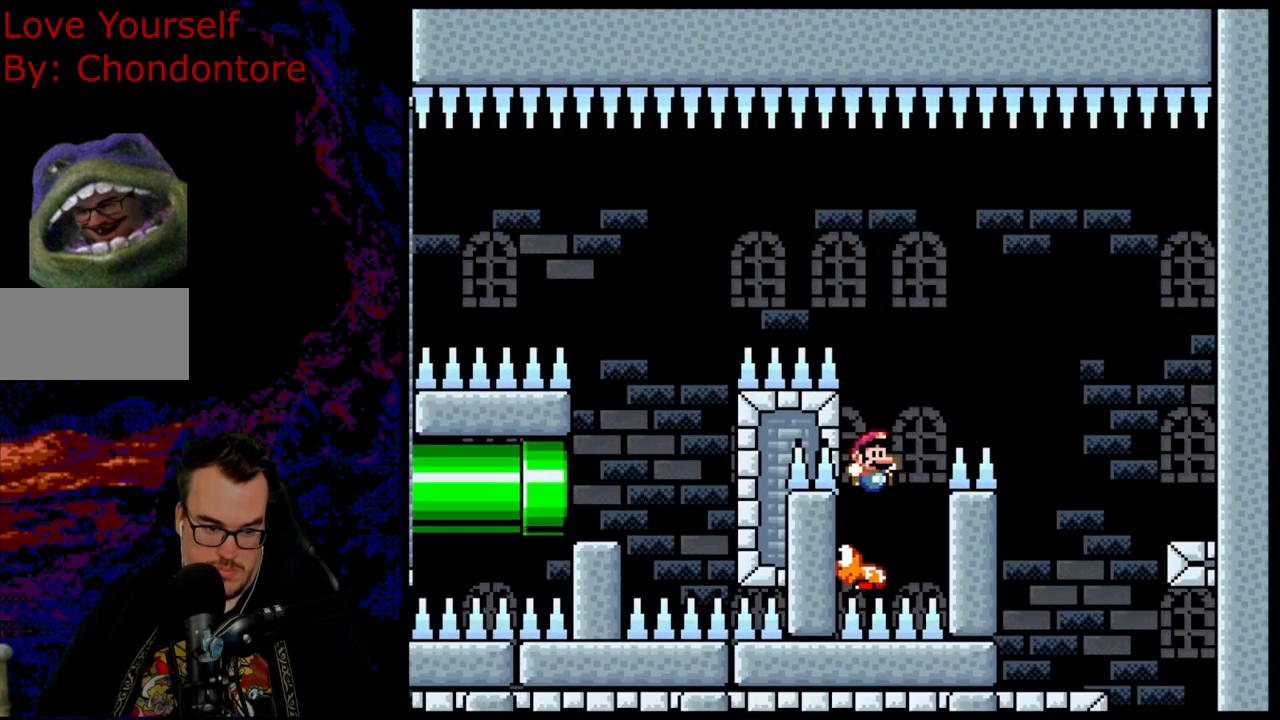
{"buttons": ["B", "Y", "DPAD_LEFT"], "events": [[133, "DPAD_LEFT", "down"], [133, "DPAD_RIGHT", "up"]]}
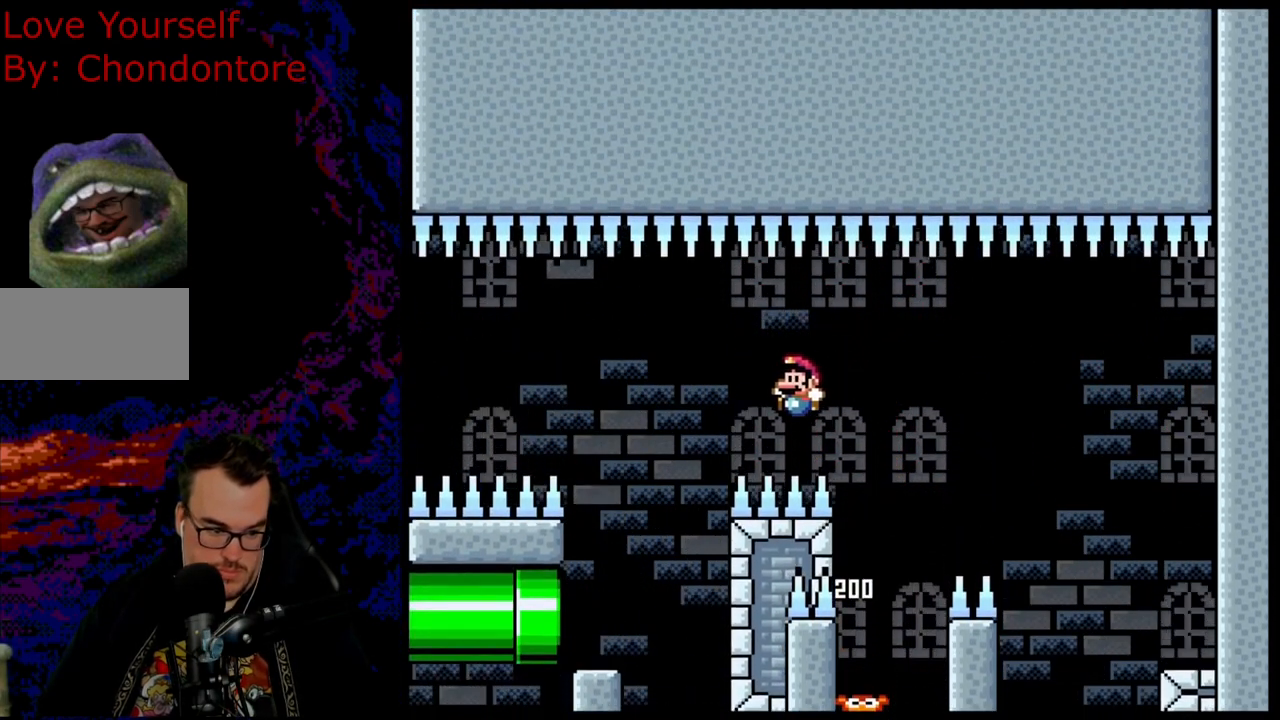
{"buttons": ["B", "Y", "DPAD_LEFT"], "events": [[233, "B", "up"], [300, "DPAD_DOWN", "down"], [317, "DPAD_DOWN", "up"], [317, "DPAD_LEFT", "up"], [317, "DPAD_RIGHT", "down"], [333, "DPAD_DOWN", "down"], [367, "DPAD_LEFT", "down"], [367, "DPAD_RIGHT", "up"], [383, "DPAD_DOWN", "up"], [400, "B", "down"]]}